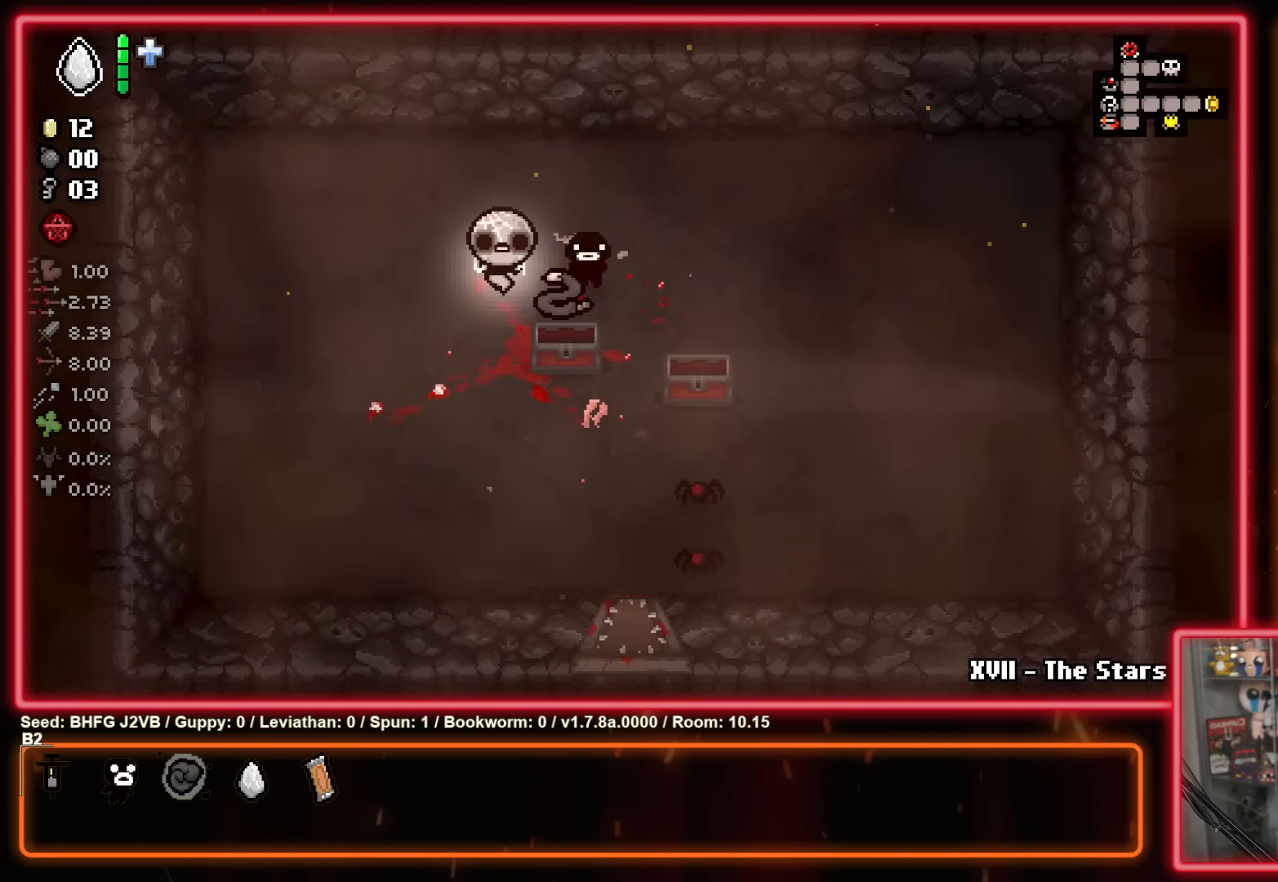
Gameplay with a controller (Xbox layout); each line is a JSON object with the inputs held at the frame after it. "events" lists button and stick changes between this image and that frame as [ms after this image, input, new state], when the widget could be followed in between. Not read: R2 right_stick.
{"buttons": [], "left_stick": "down-left", "events": [[233, "B", "down"], [333, "left_stick", "down-left"], [433, "B", "up"]]}
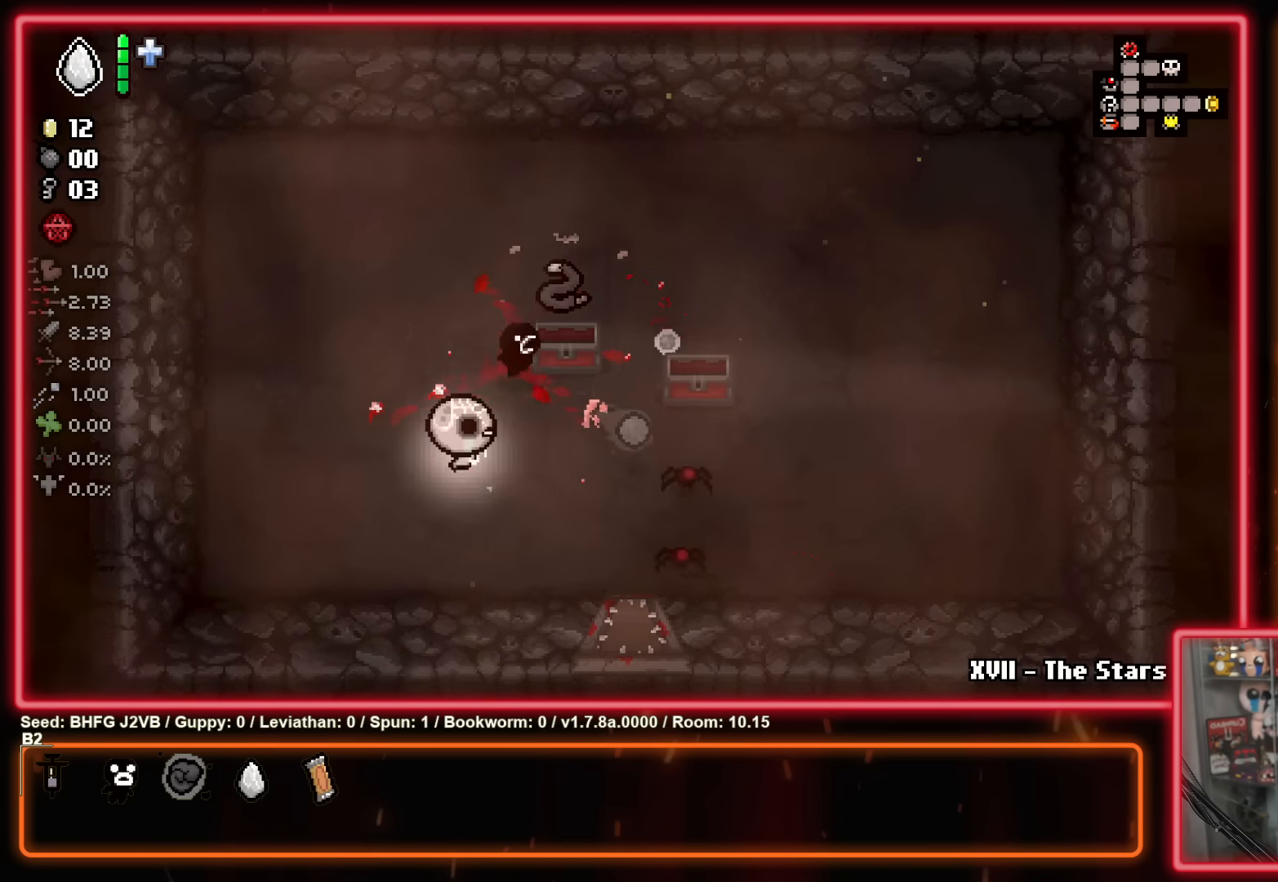
{"buttons": ["B"], "left_stick": "down-right", "events": [[50, "B", "down"], [266, "B", "up"], [450, "B", "down"], [450, "left_stick", "down-right"]]}
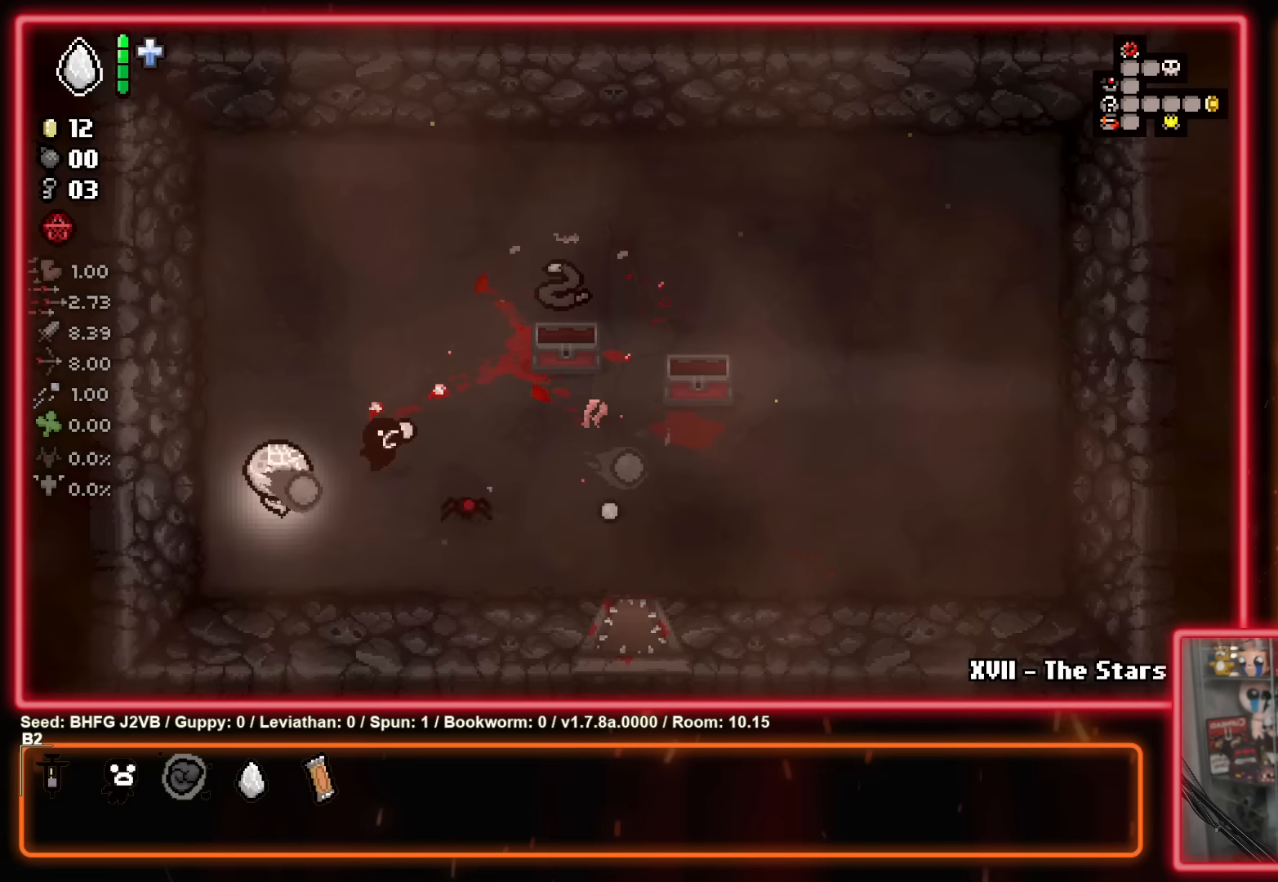
{"buttons": [], "left_stick": "up-right", "events": [[83, "left_stick", "left"], [266, "left_stick", "up-left"], [383, "left_stick", "up"], [466, "B", "up"], [483, "left_stick", "up-right"]]}
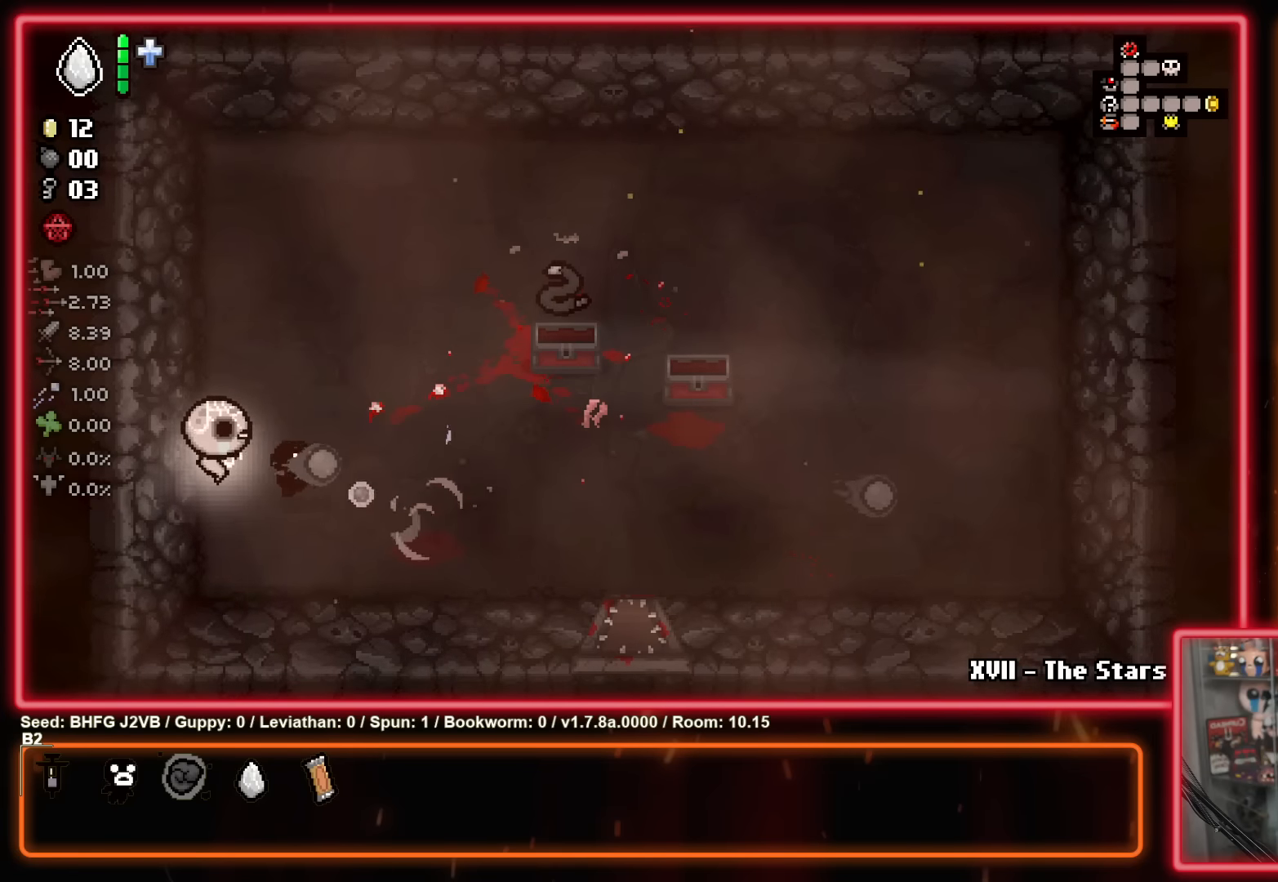
{"buttons": [], "left_stick": "right", "events": [[350, "left_stick", "right"]]}
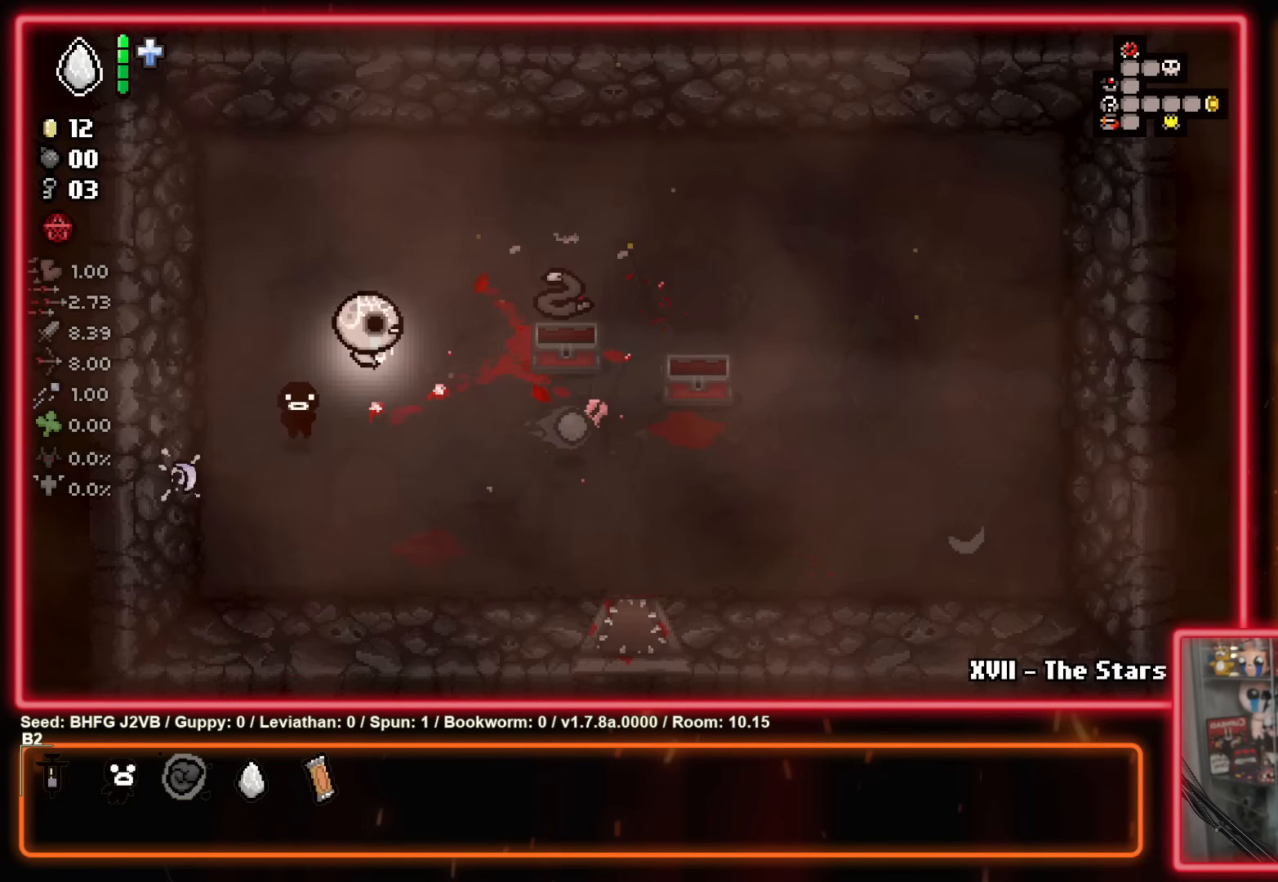
{"buttons": [], "left_stick": "right", "events": []}
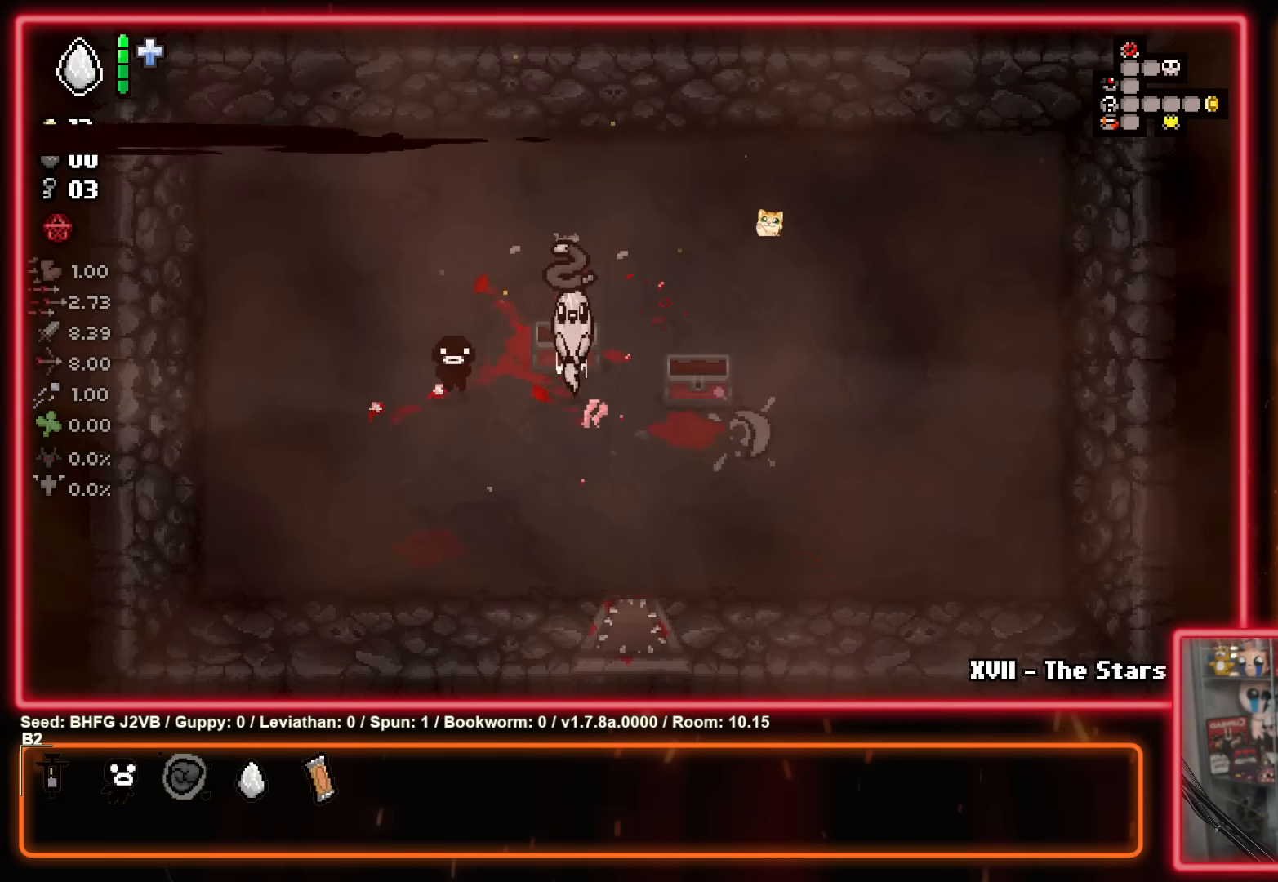
{"buttons": [], "left_stick": "left", "events": [[66, "left_stick", "down-left"], [266, "left_stick", "left"]]}
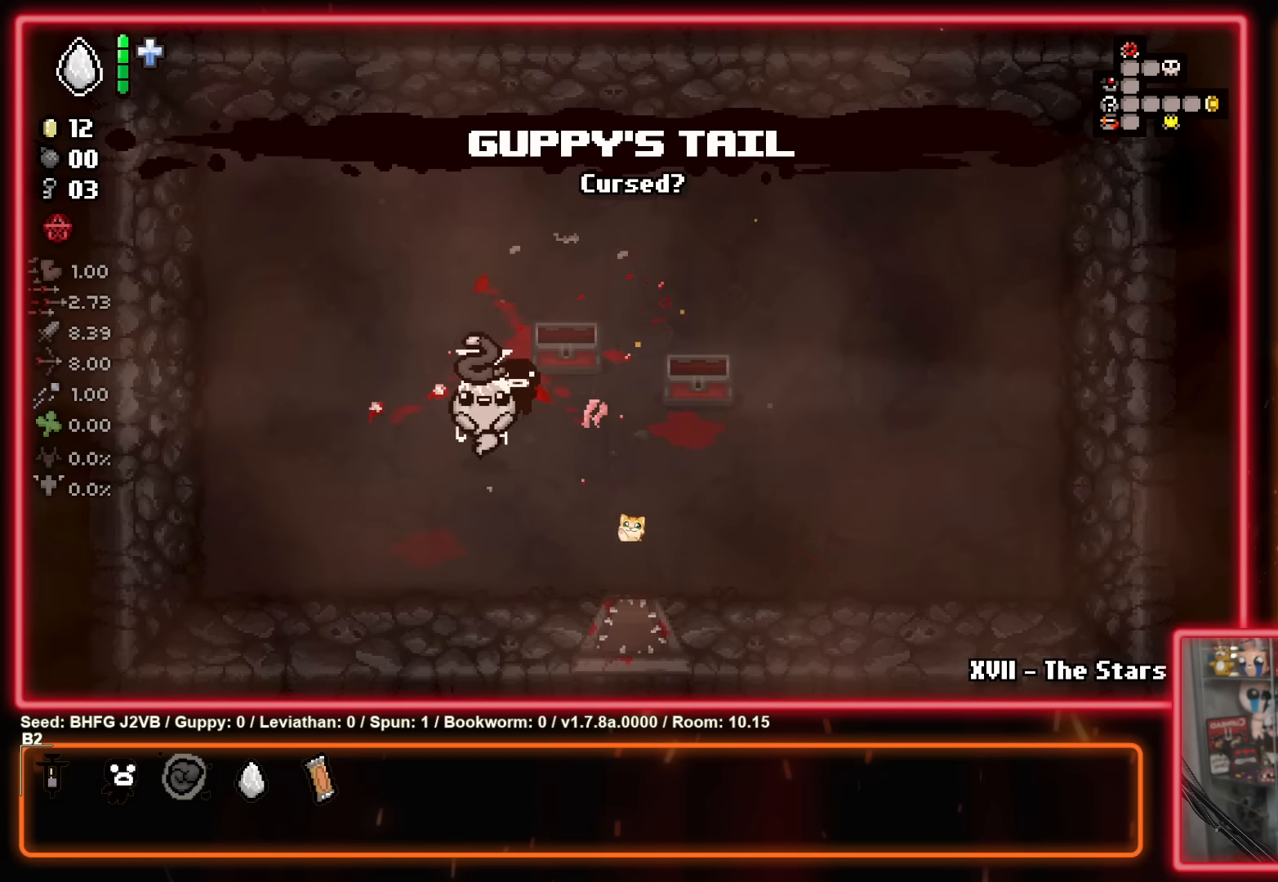
{"buttons": [], "left_stick": "up-right", "events": [[66, "left_stick", "up-left"], [266, "left_stick", "up"], [366, "left_stick", "up-right"]]}
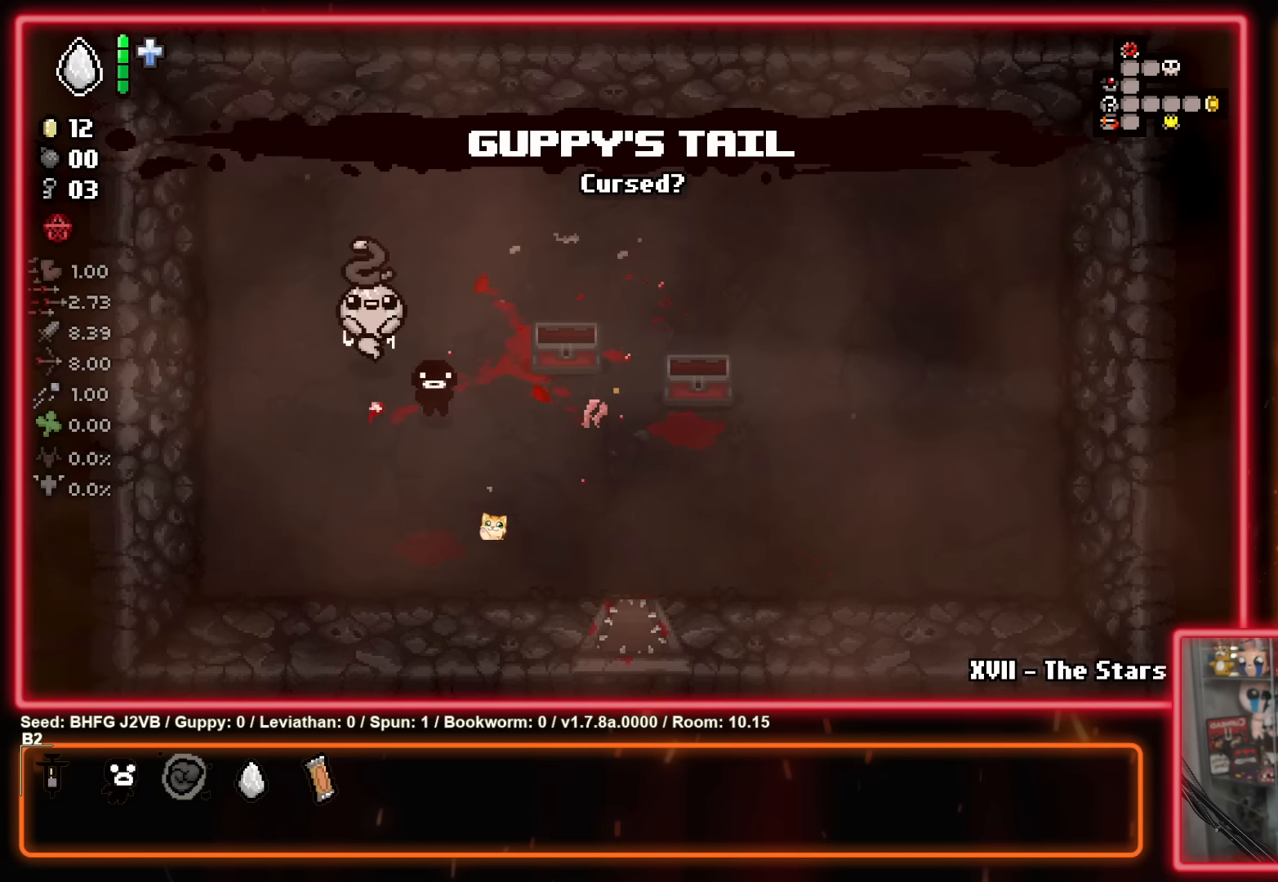
{"buttons": [], "left_stick": "up-right", "events": [[33, "left_stick", "down-right"], [183, "left_stick", "down-left"], [333, "left_stick", "up-left"], [450, "left_stick", "up-right"]]}
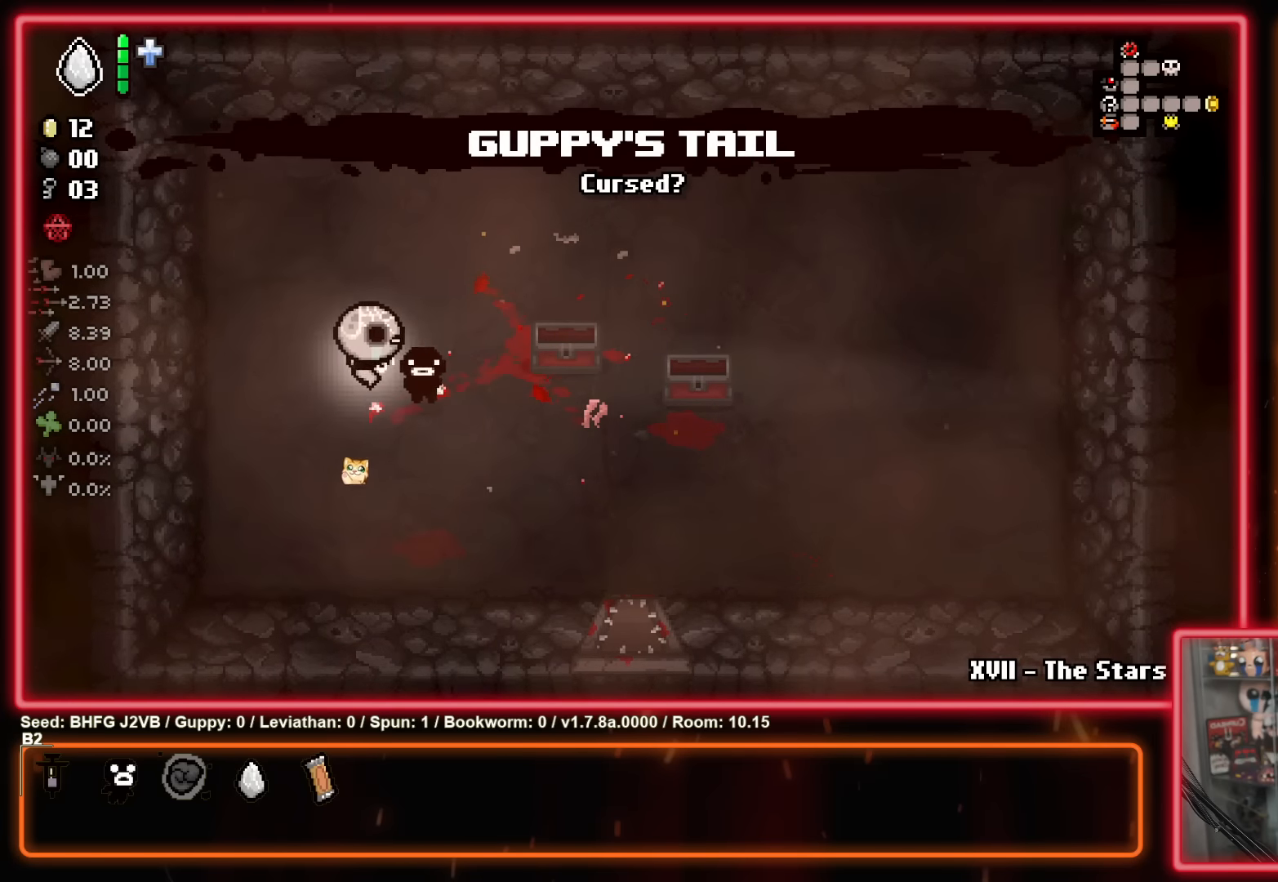
{"buttons": [], "left_stick": "down-left", "events": [[50, "left_stick", "down-right"], [133, "left_stick", "down-left"], [233, "left_stick", "up-left"], [316, "left_stick", "up-right"], [366, "left_stick", "down-right"], [433, "left_stick", "down-left"]]}
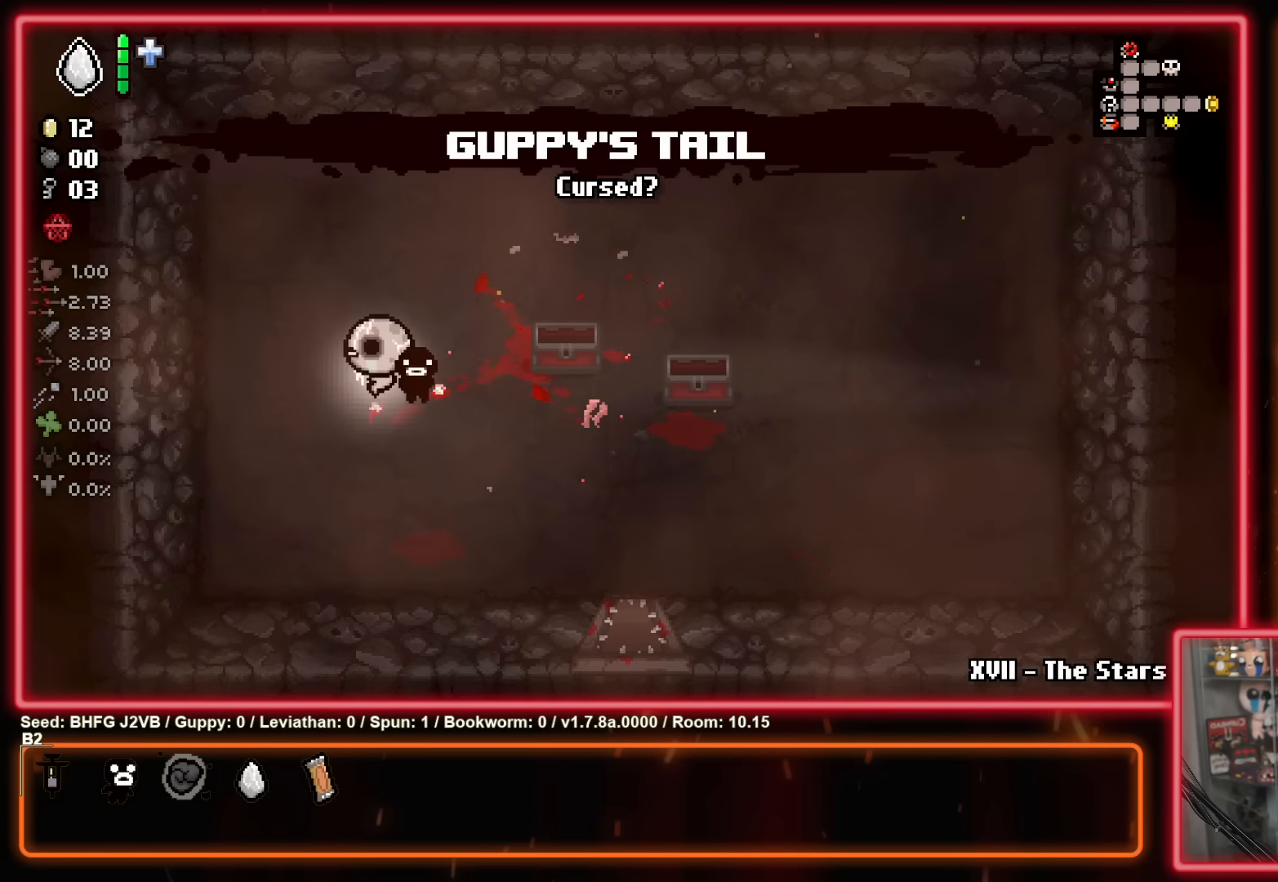
{"buttons": [], "left_stick": "center", "events": [[50, "R1", "down"], [50, "left_stick", "center"], [166, "R1", "up"]]}
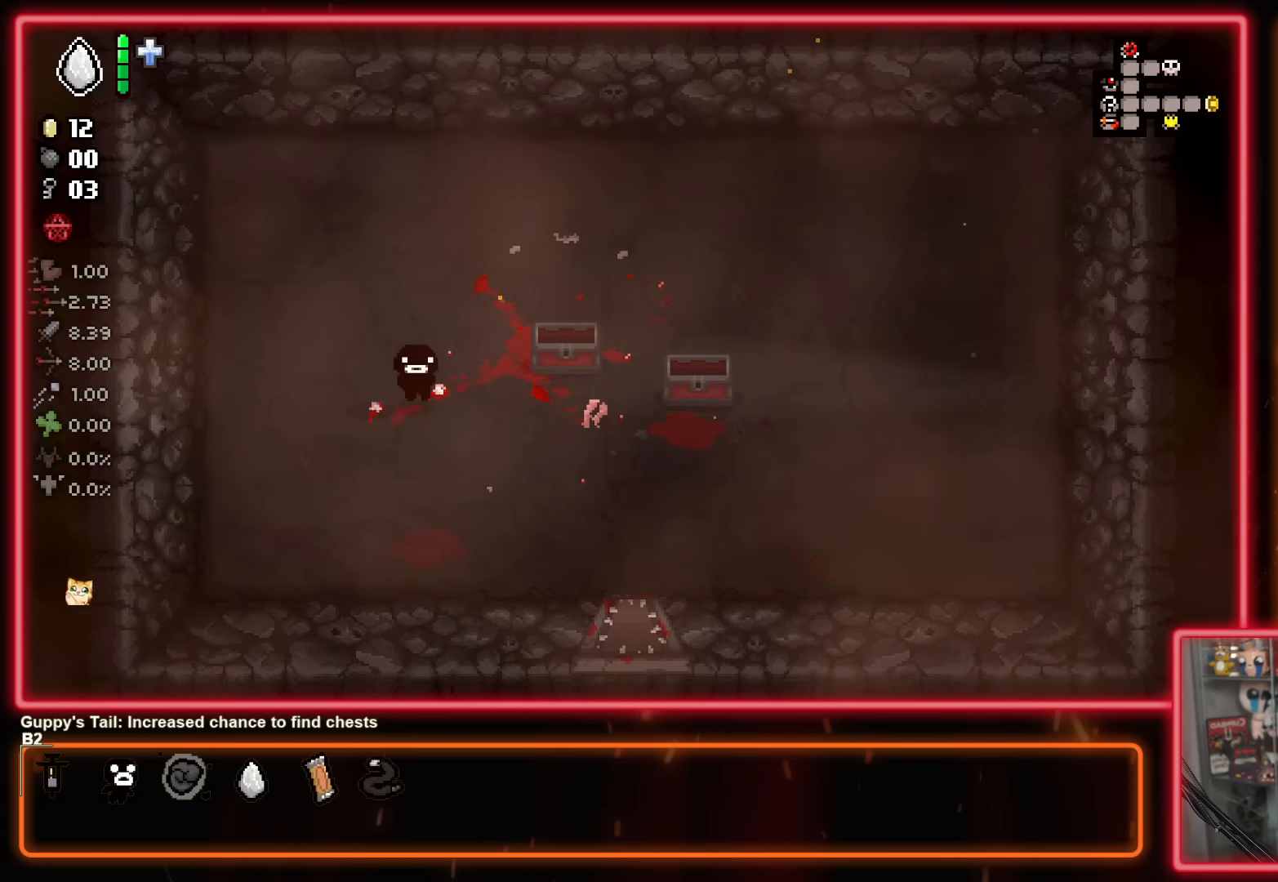
{"buttons": [], "left_stick": "center", "events": []}
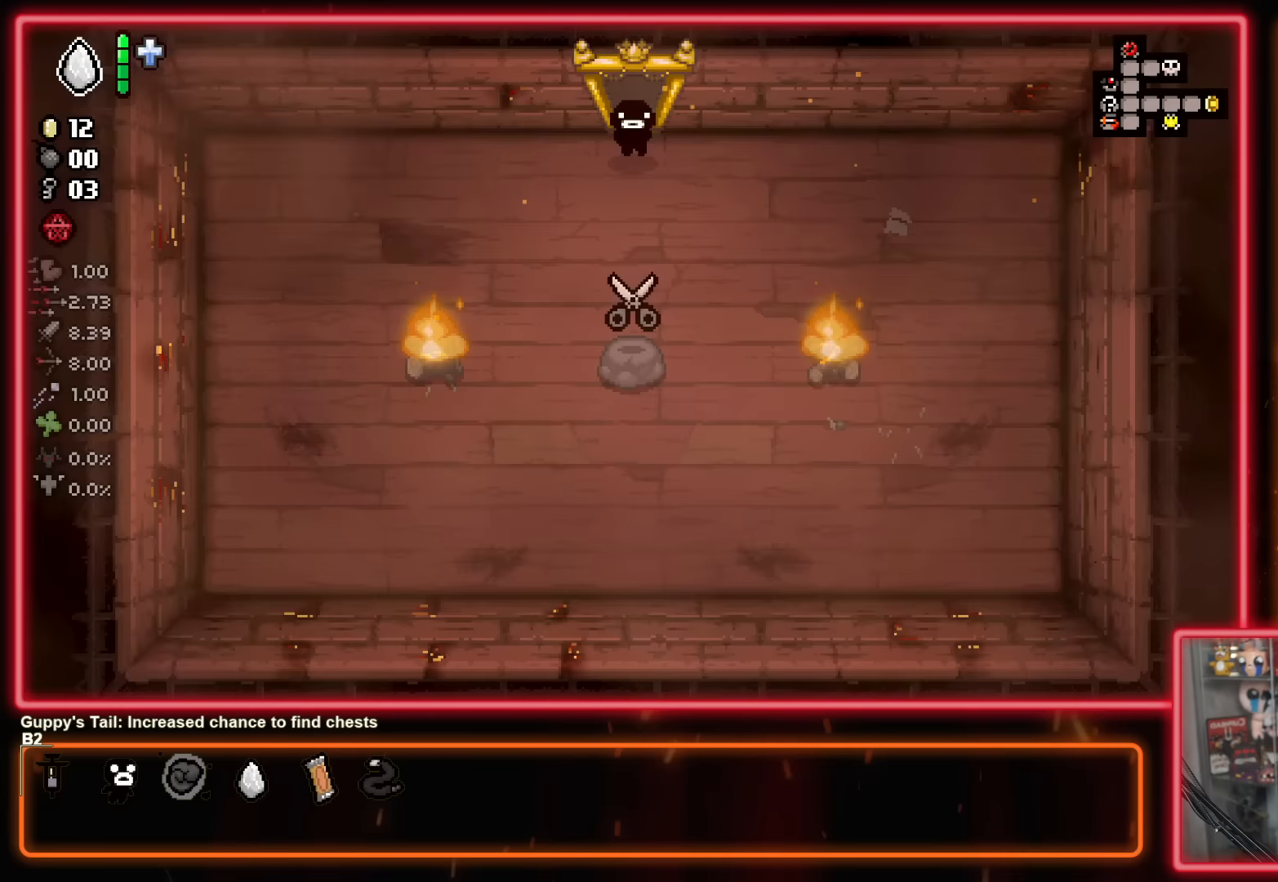
{"buttons": [], "left_stick": "center", "events": []}
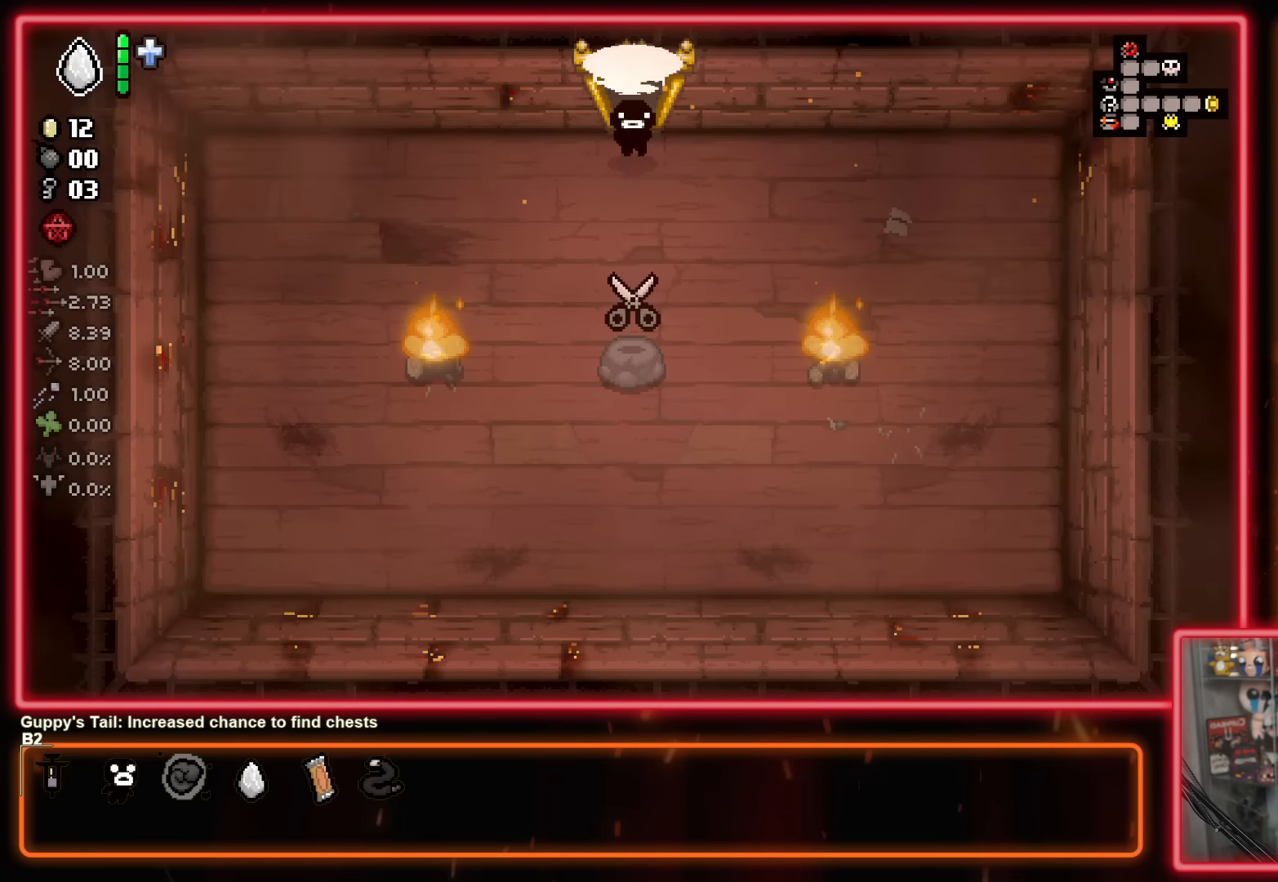
{"buttons": [], "left_stick": "left", "events": [[233, "left_stick", "left"]]}
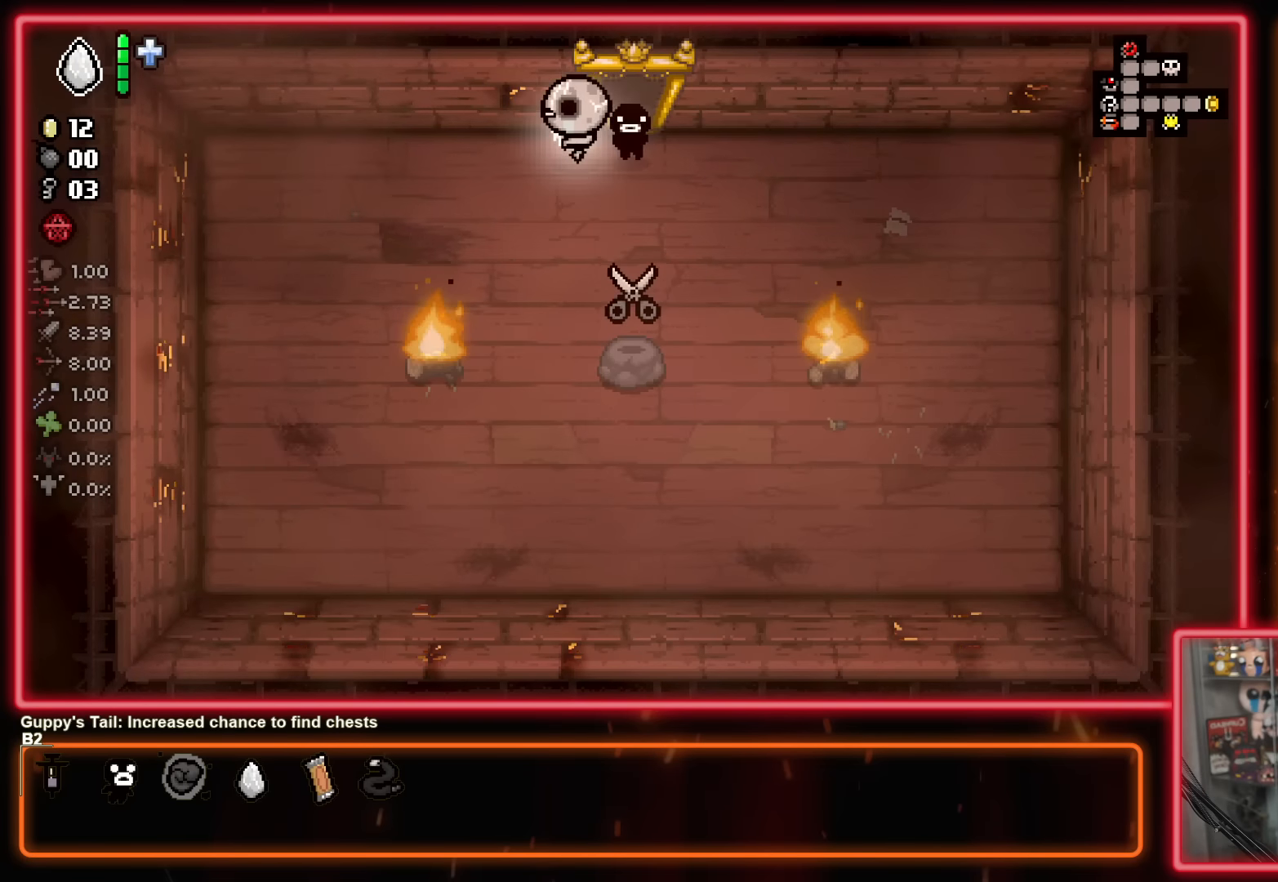
{"buttons": ["A"], "left_stick": "center", "events": [[33, "A", "down"], [50, "left_stick", "down-left"], [250, "left_stick", "center"]]}
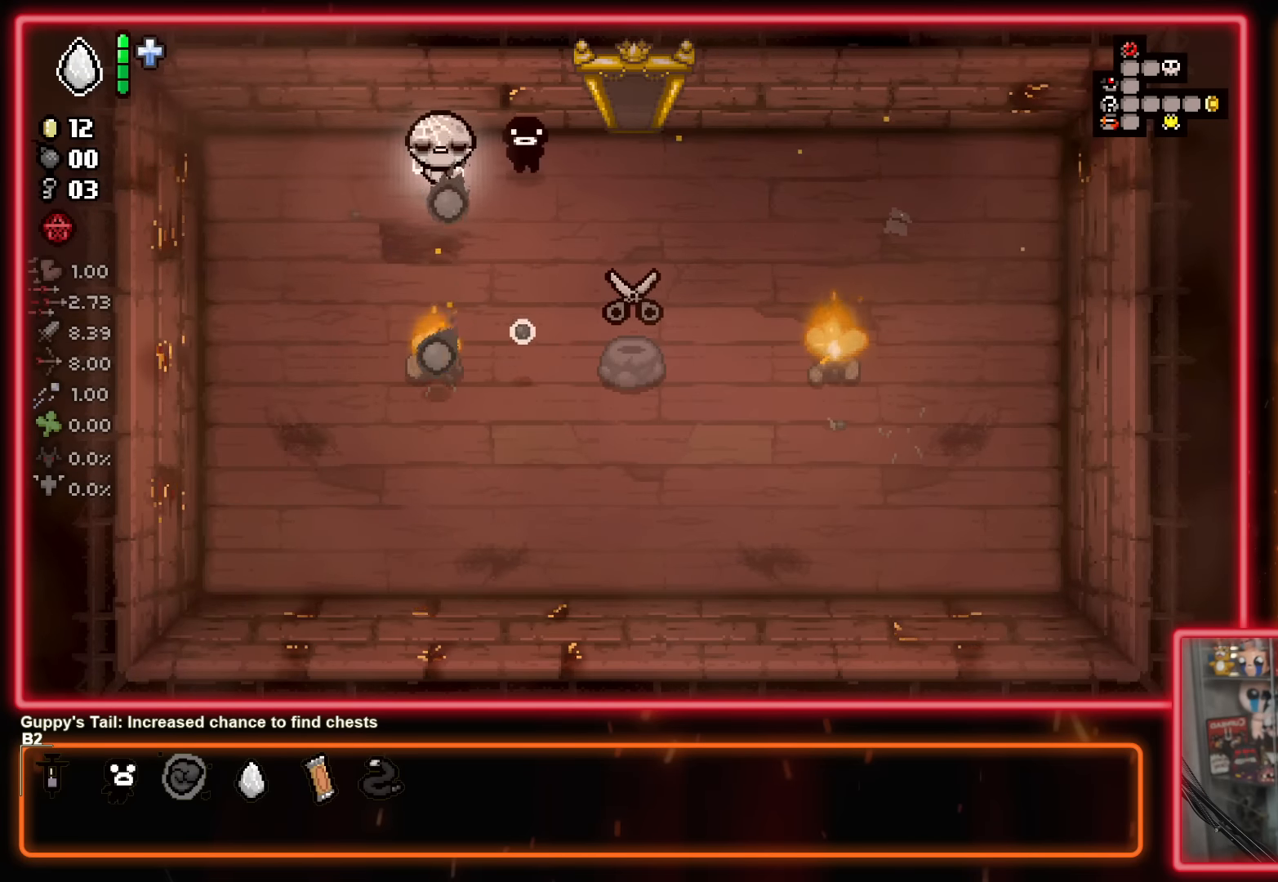
{"buttons": ["A"], "left_stick": "center", "events": []}
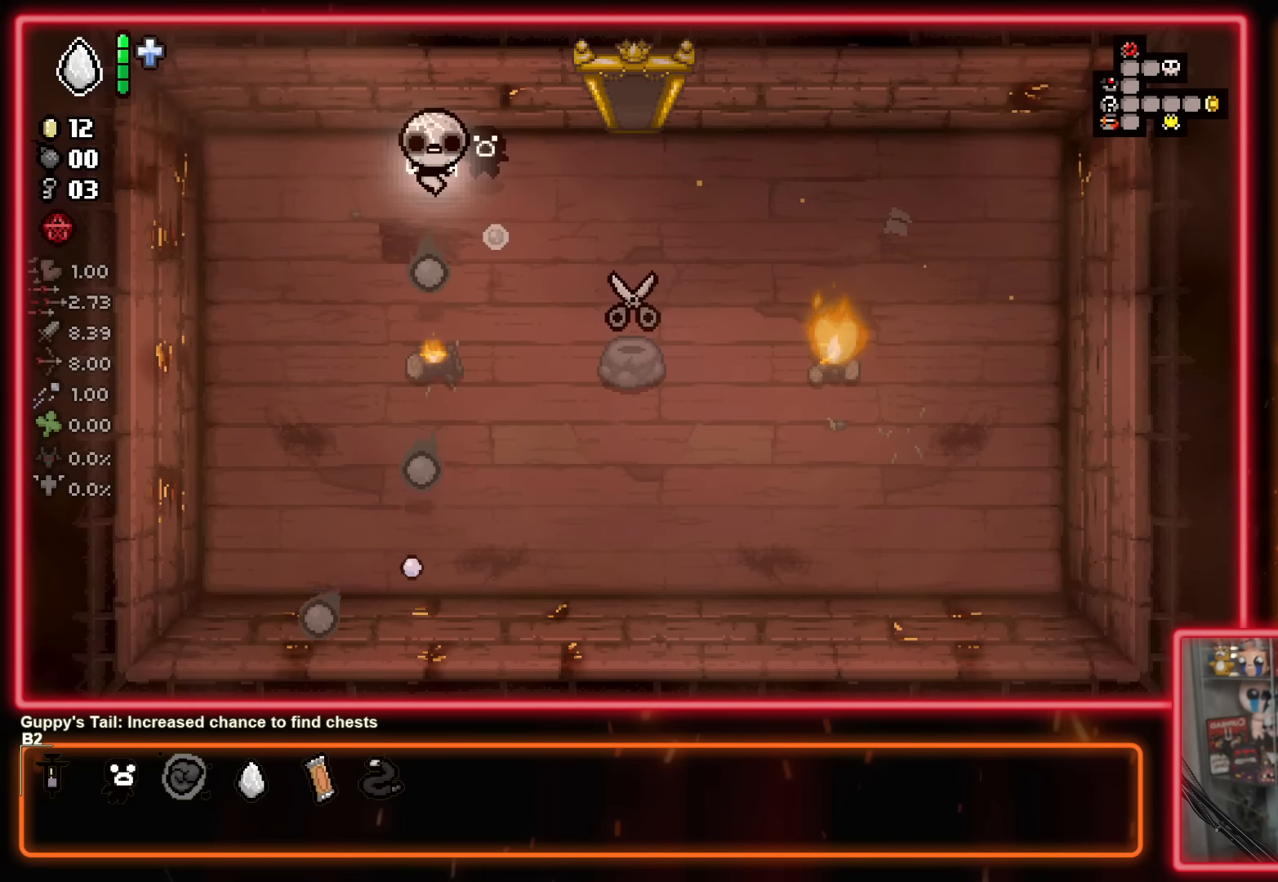
{"buttons": [], "left_stick": "right", "events": [[133, "left_stick", "right"], [350, "A", "up"]]}
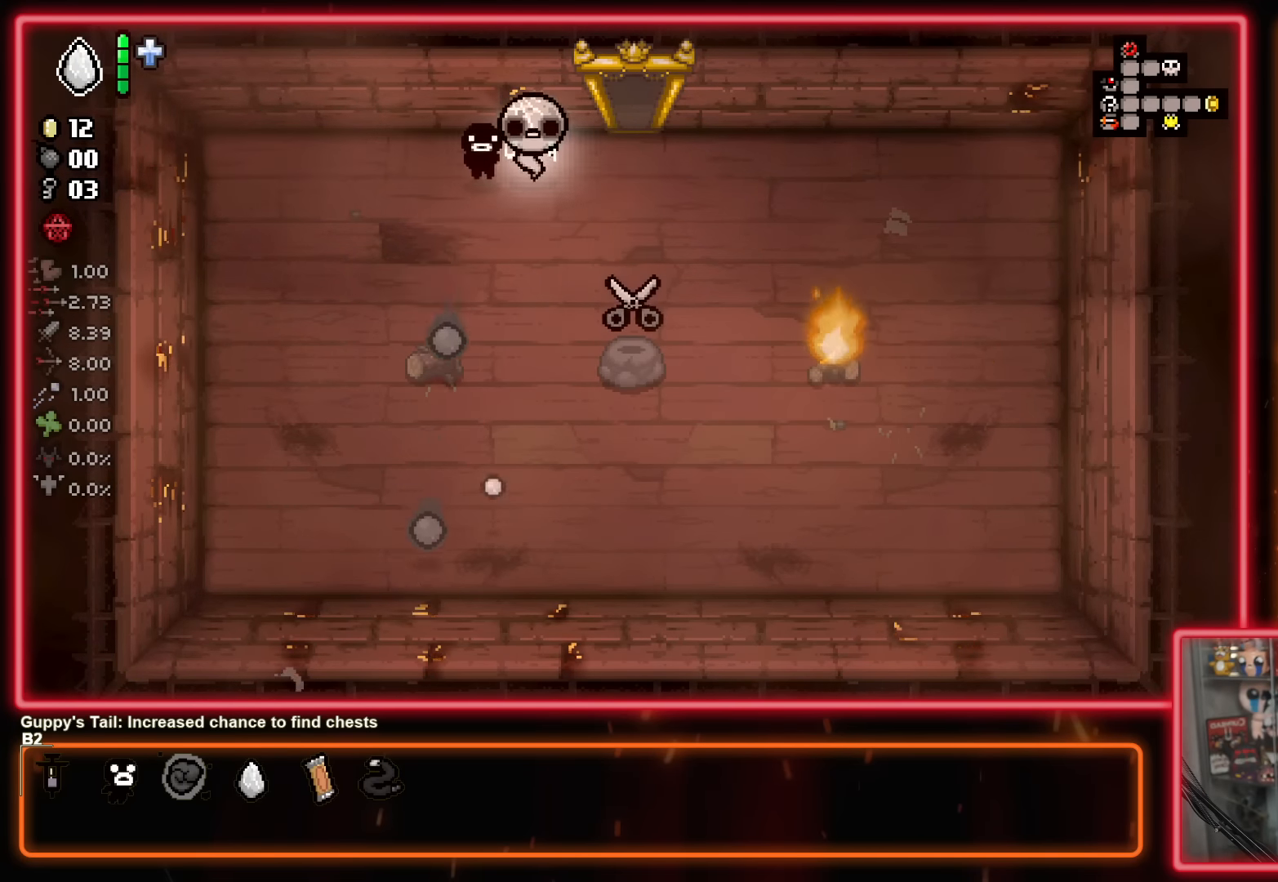
{"buttons": ["A"], "left_stick": "down-right", "events": [[266, "A", "down"], [416, "left_stick", "down-right"]]}
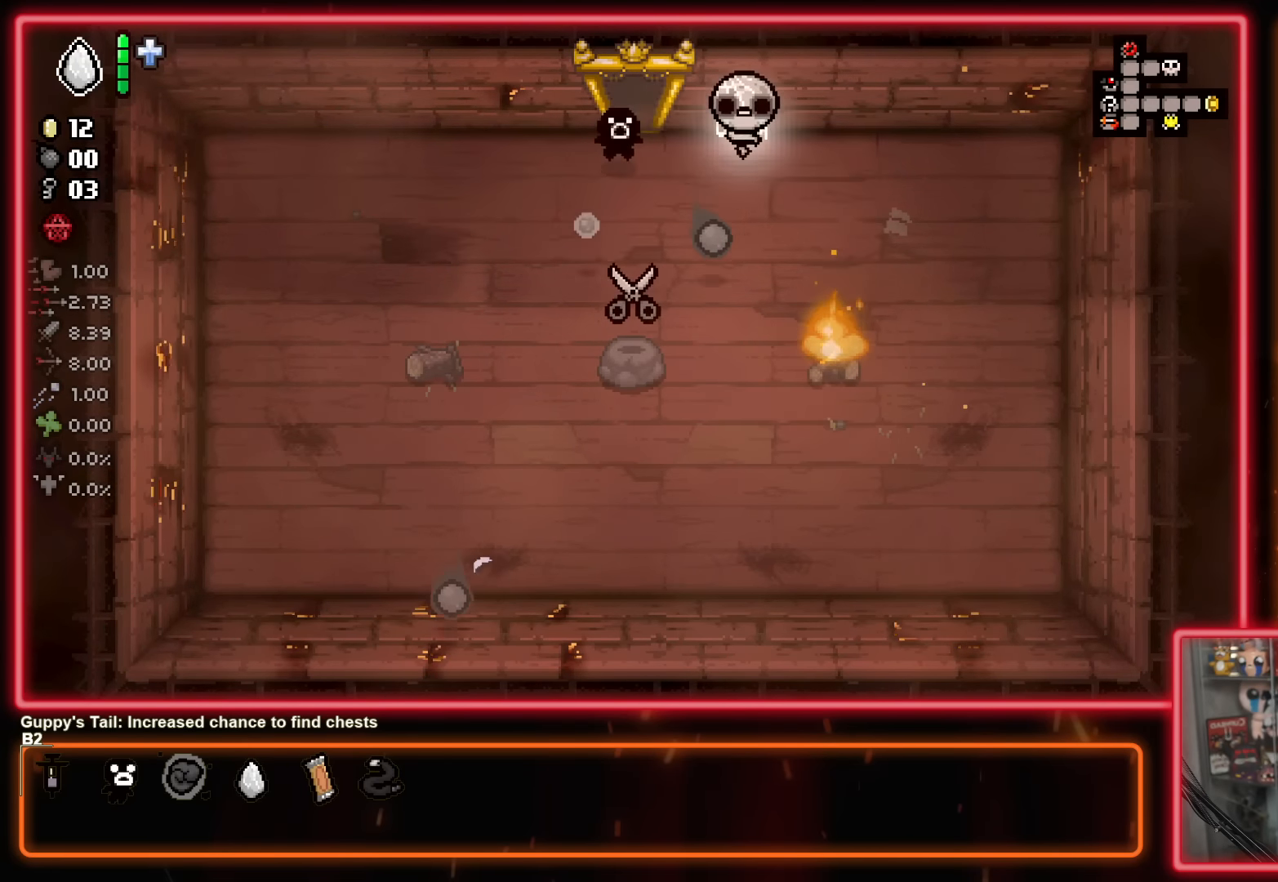
{"buttons": ["A"], "left_stick": "right", "events": [[116, "left_stick", "center"], [500, "left_stick", "right"]]}
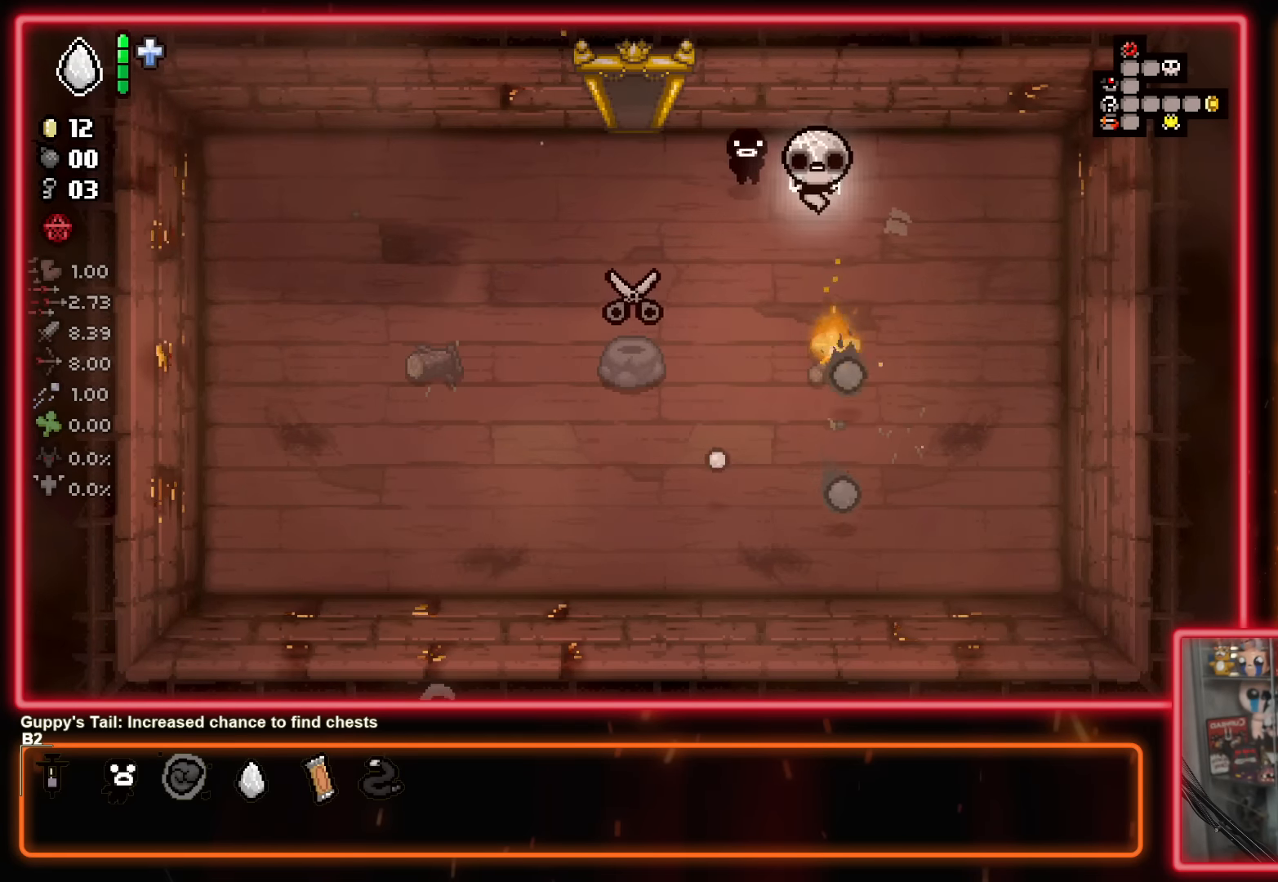
{"buttons": ["A"], "left_stick": "center", "events": [[116, "left_stick", "center"]]}
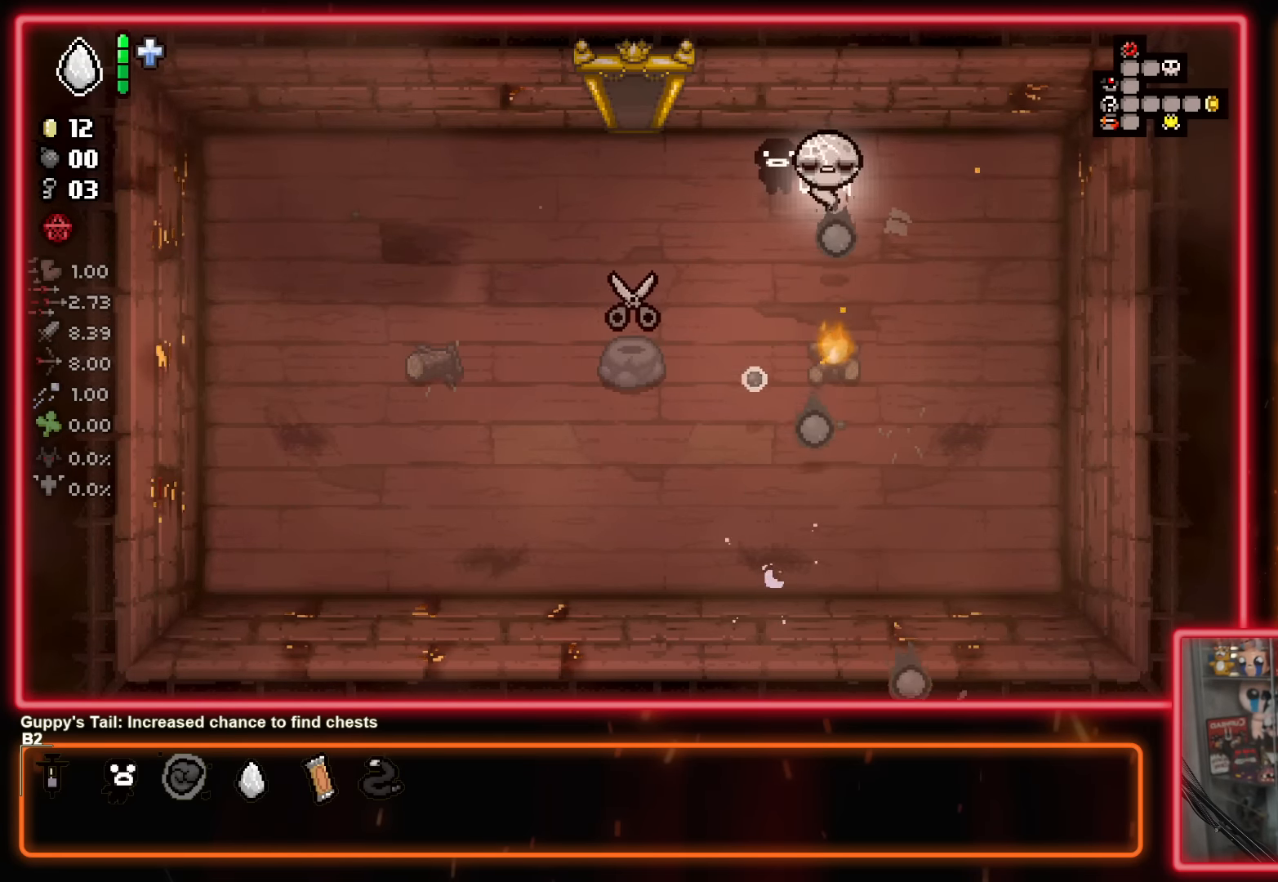
{"buttons": ["A"], "left_stick": "left", "events": [[450, "left_stick", "left"]]}
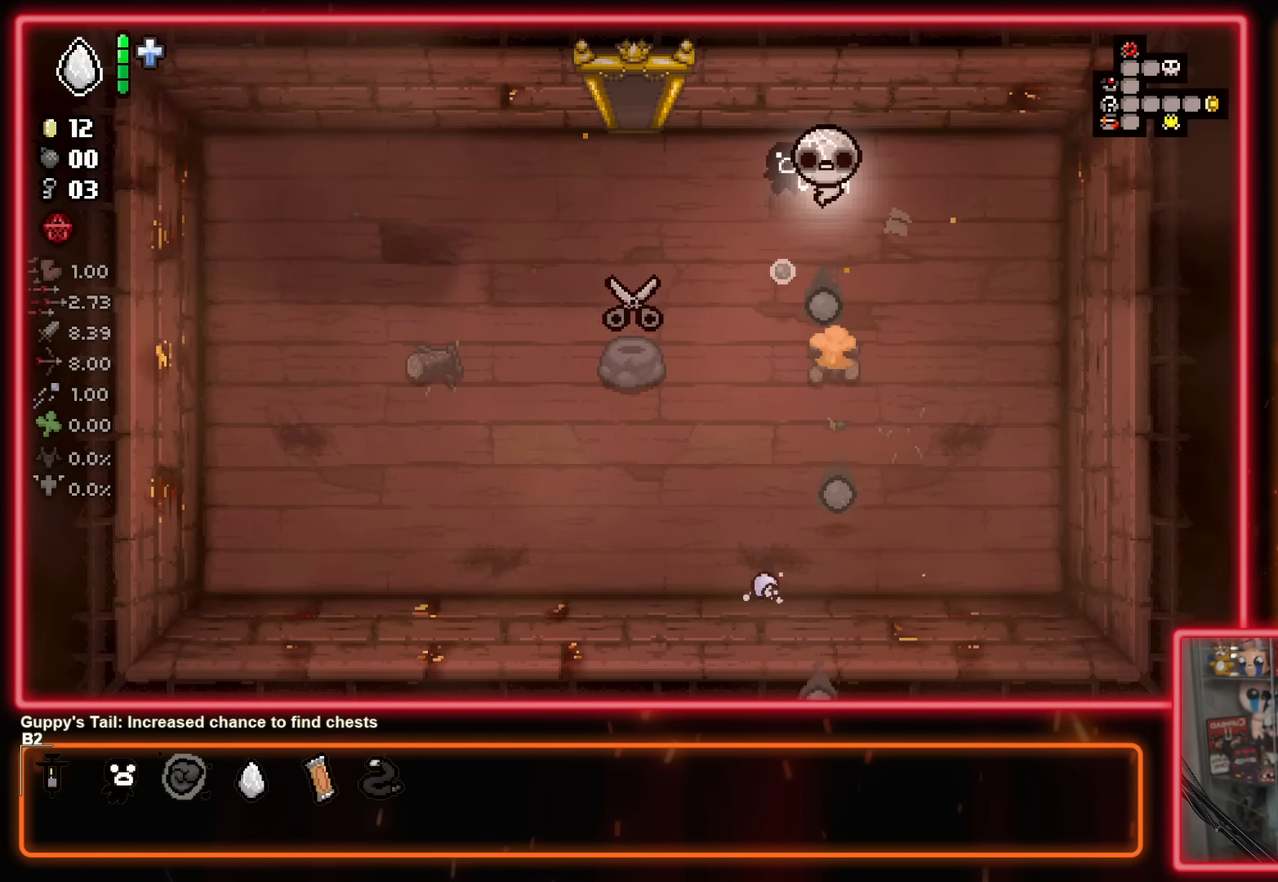
{"buttons": [], "left_stick": "up", "events": [[83, "A", "up"], [116, "left_stick", "up-left"], [500, "left_stick", "up"]]}
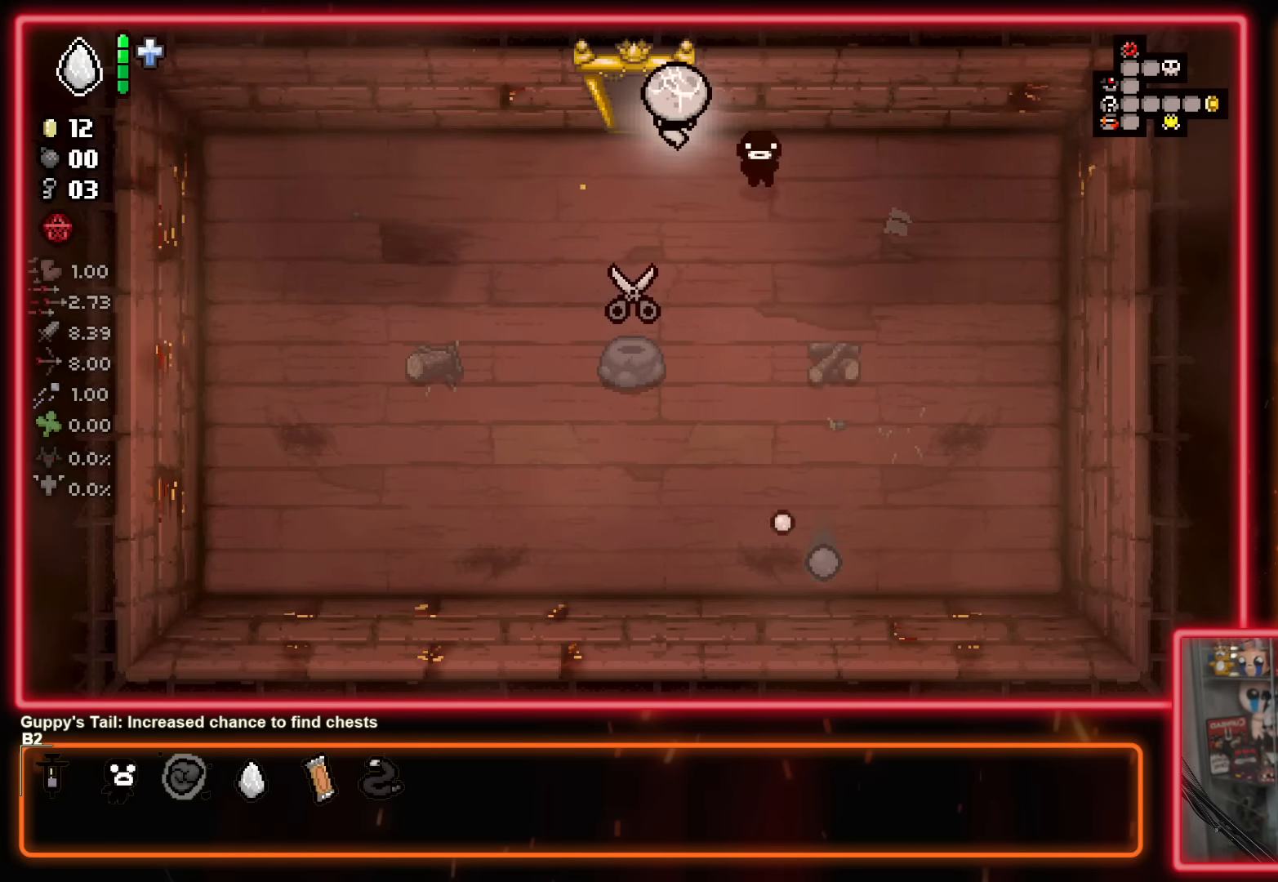
{"buttons": [], "left_stick": "up", "events": []}
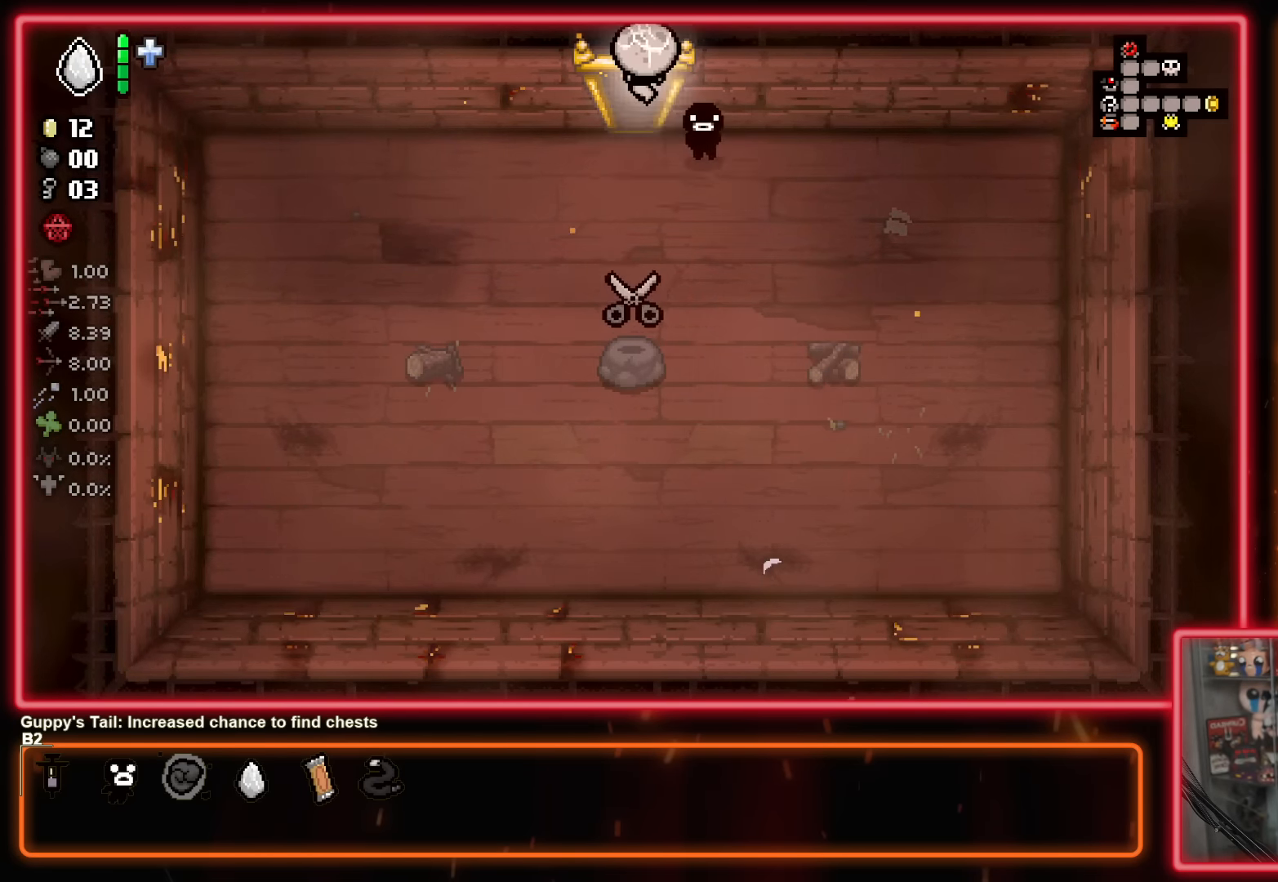
{"buttons": [], "left_stick": "center", "events": [[16, "left_stick", "center"]]}
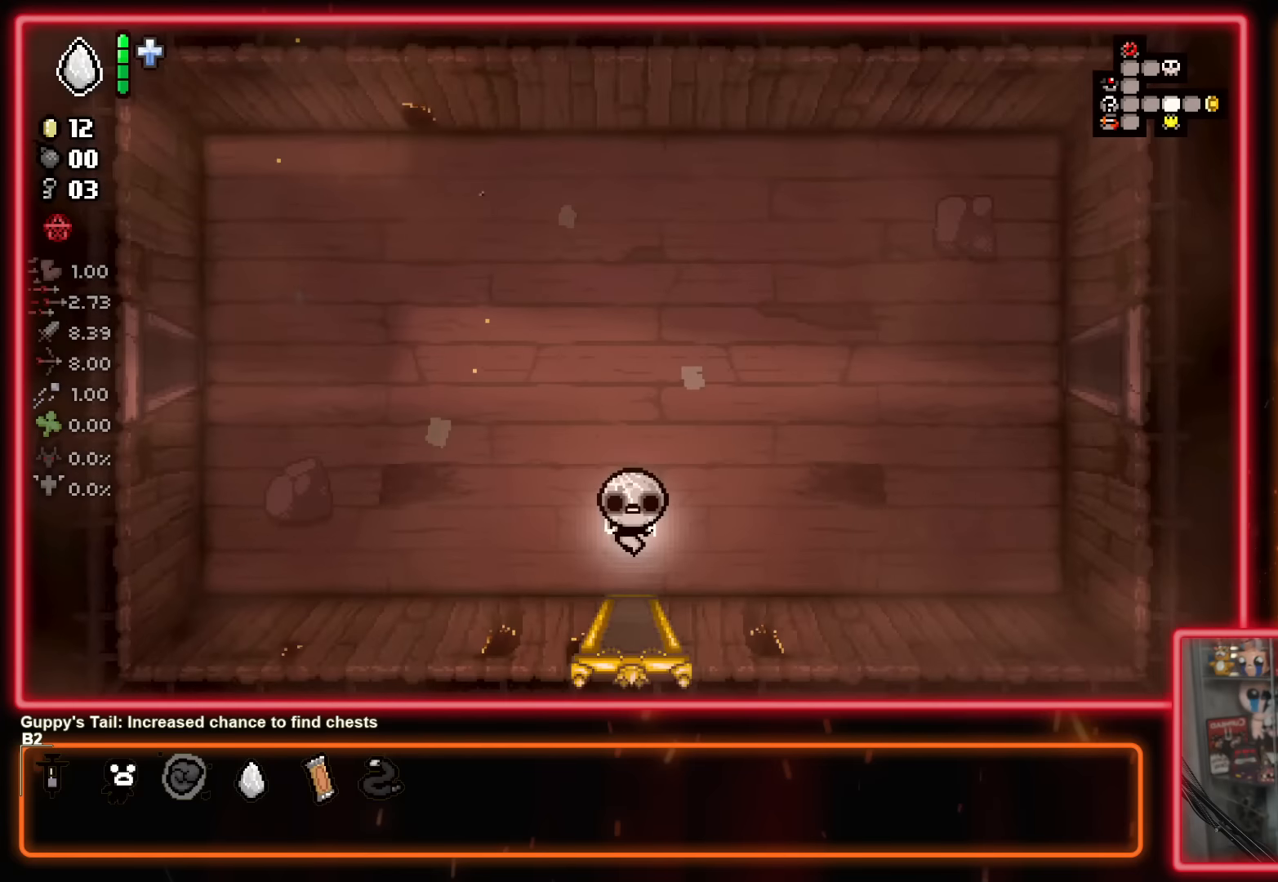
{"buttons": ["SELECT"], "left_stick": "up-right", "events": [[150, "SELECT", "down"], [183, "left_stick", "left"], [417, "left_stick", "up-right"]]}
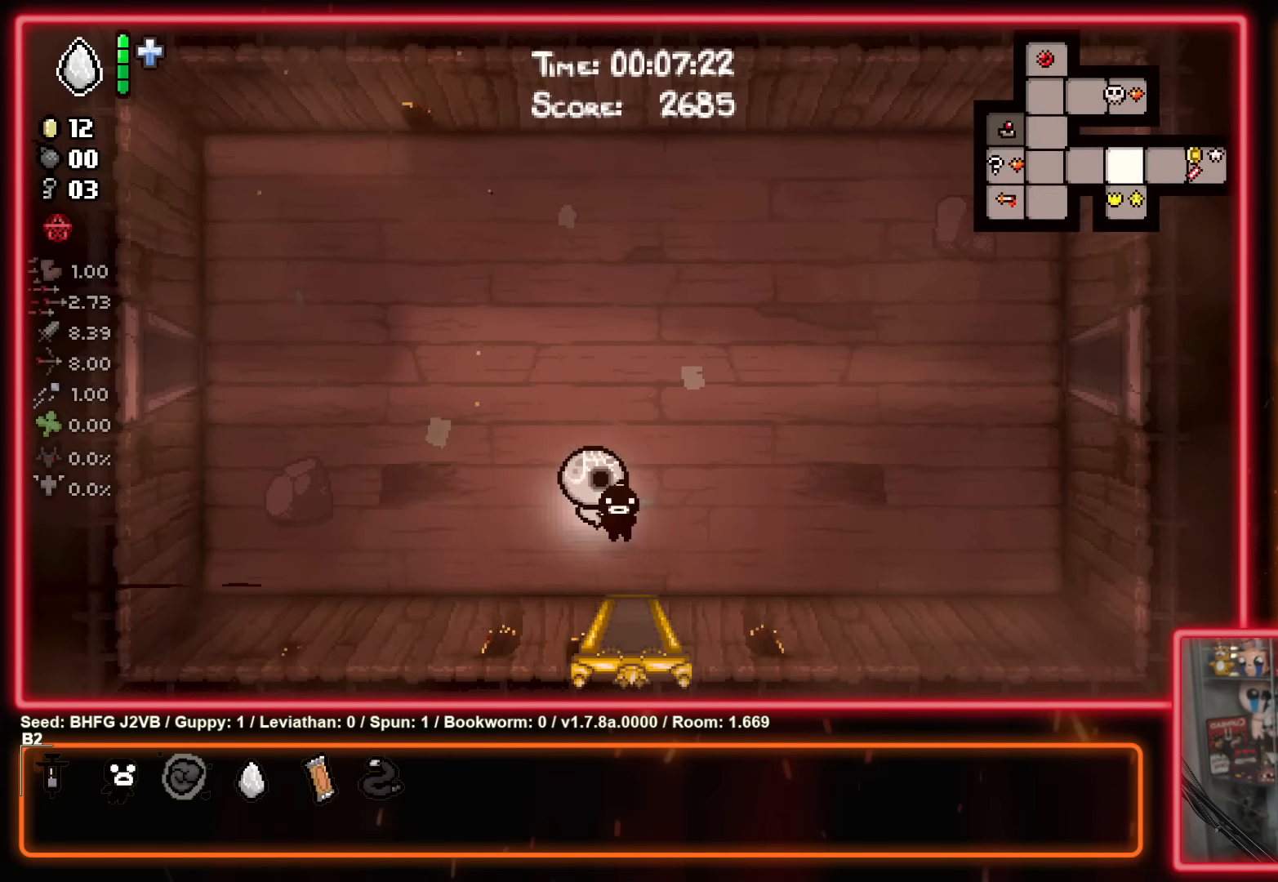
{"buttons": ["SELECT"], "left_stick": "up-right", "events": []}
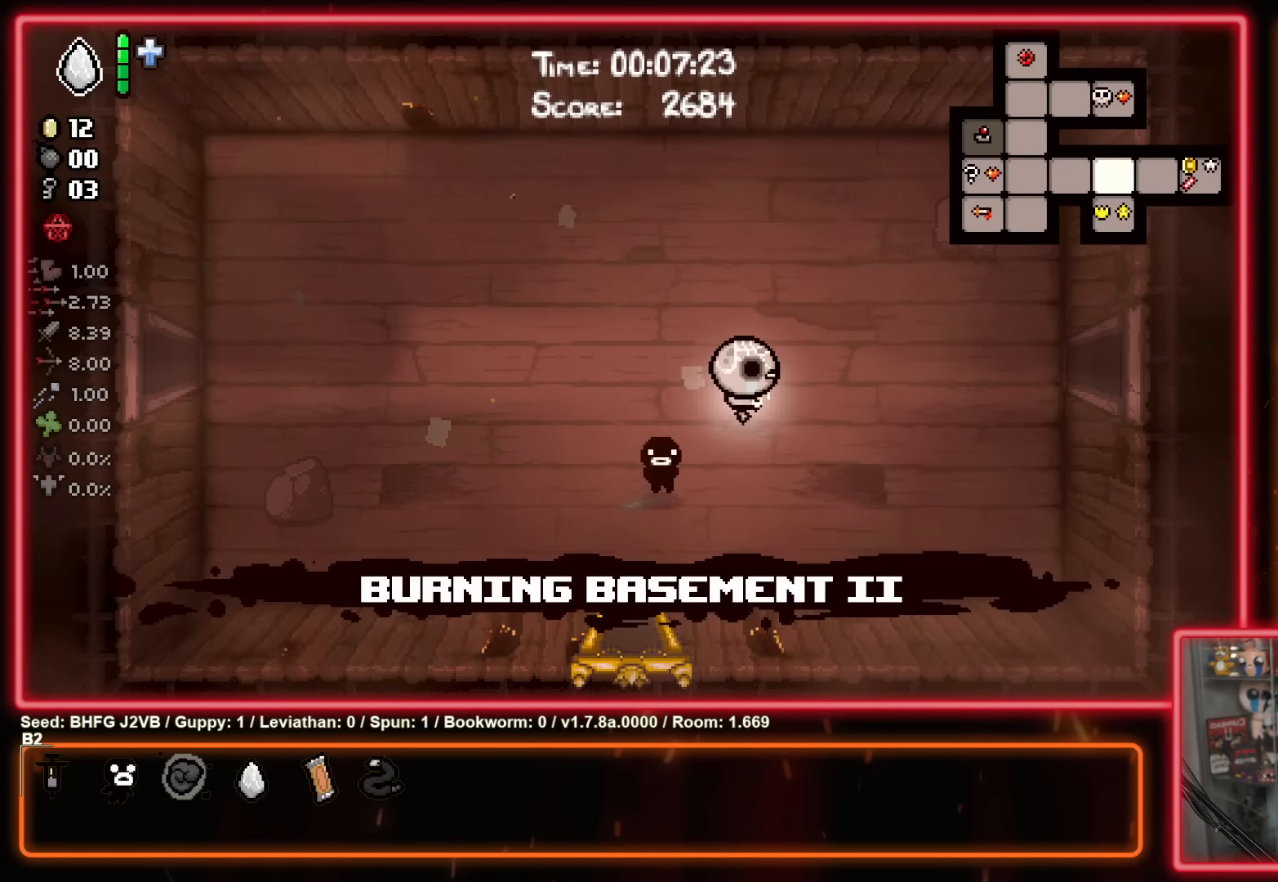
{"buttons": [], "left_stick": "right", "events": [[167, "left_stick", "right"], [300, "SELECT", "up"]]}
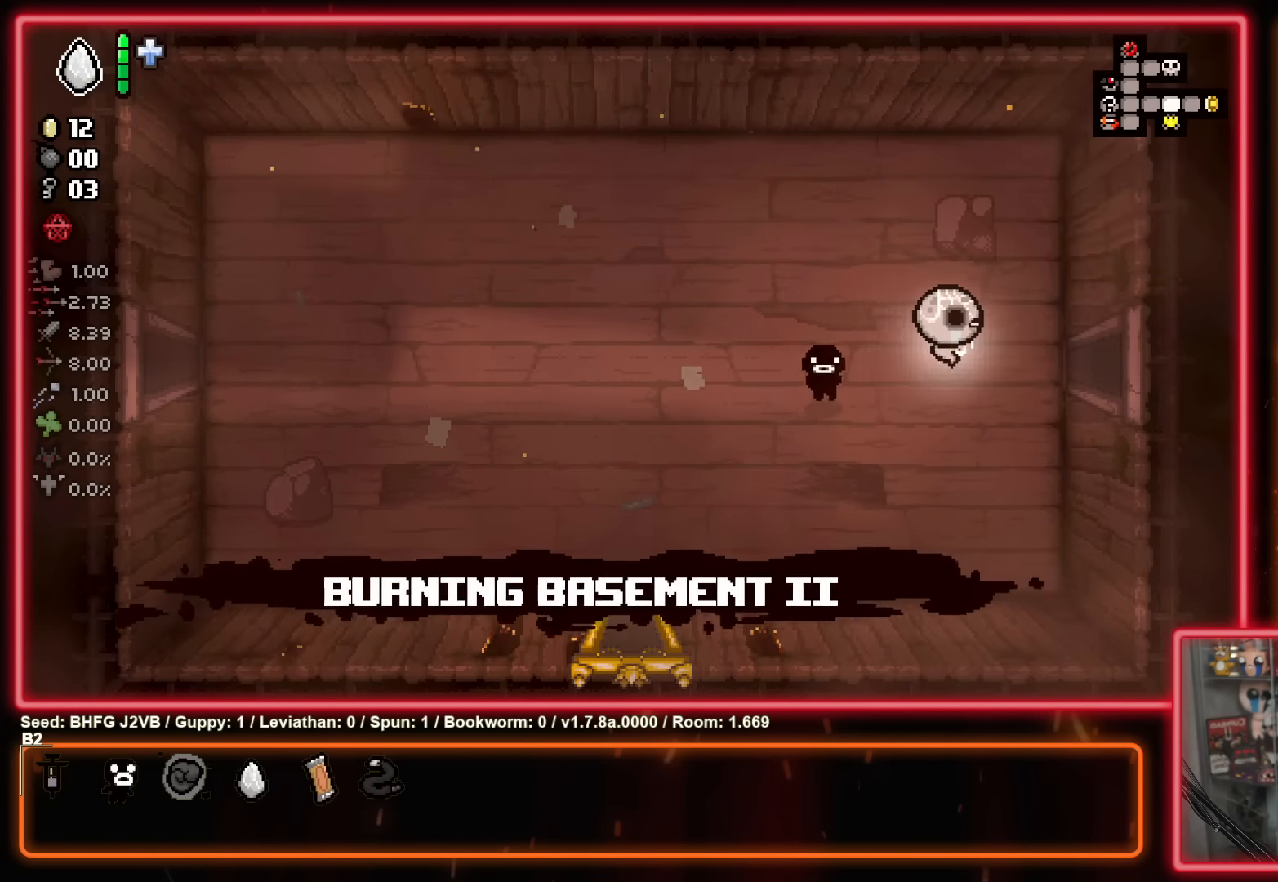
{"buttons": [], "left_stick": "right", "events": []}
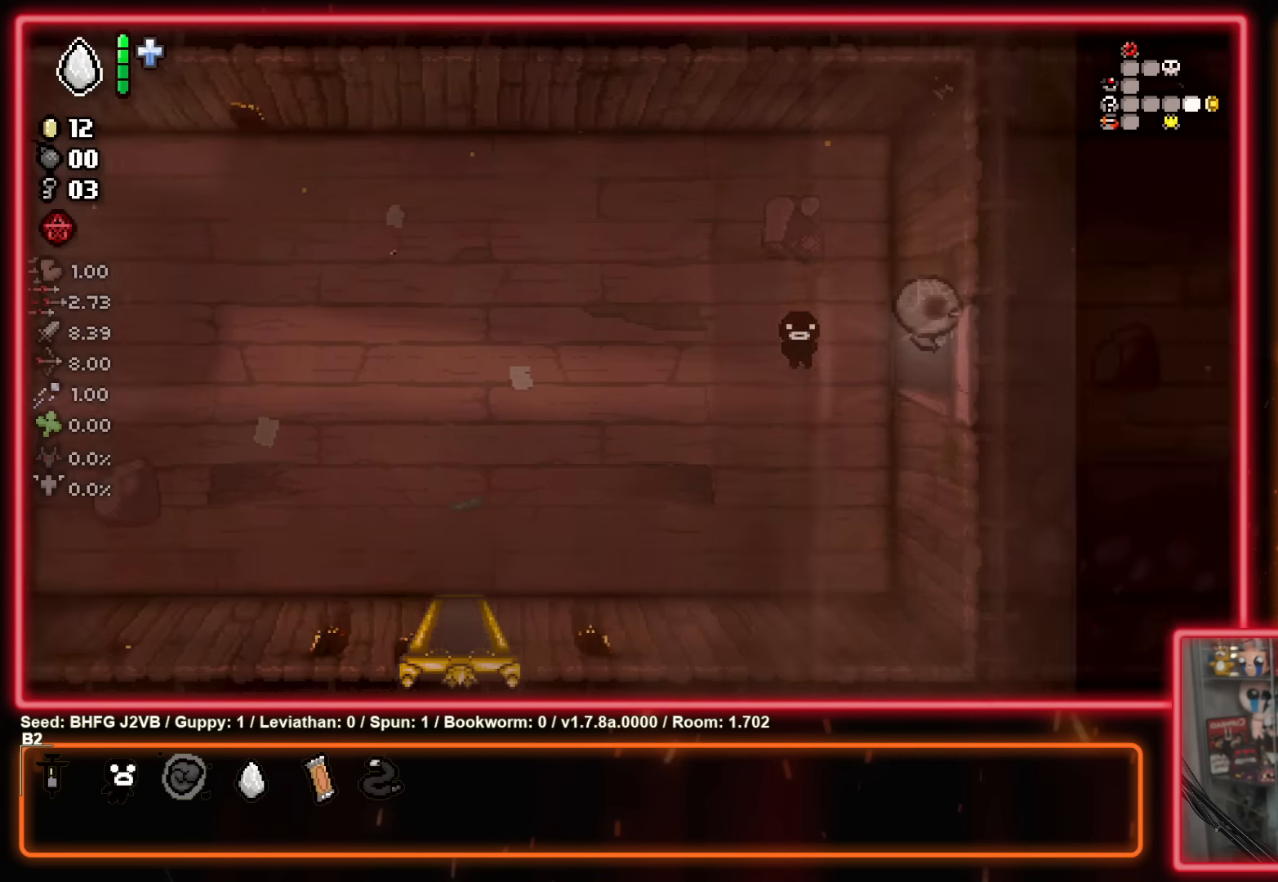
{"buttons": [], "left_stick": "right", "events": []}
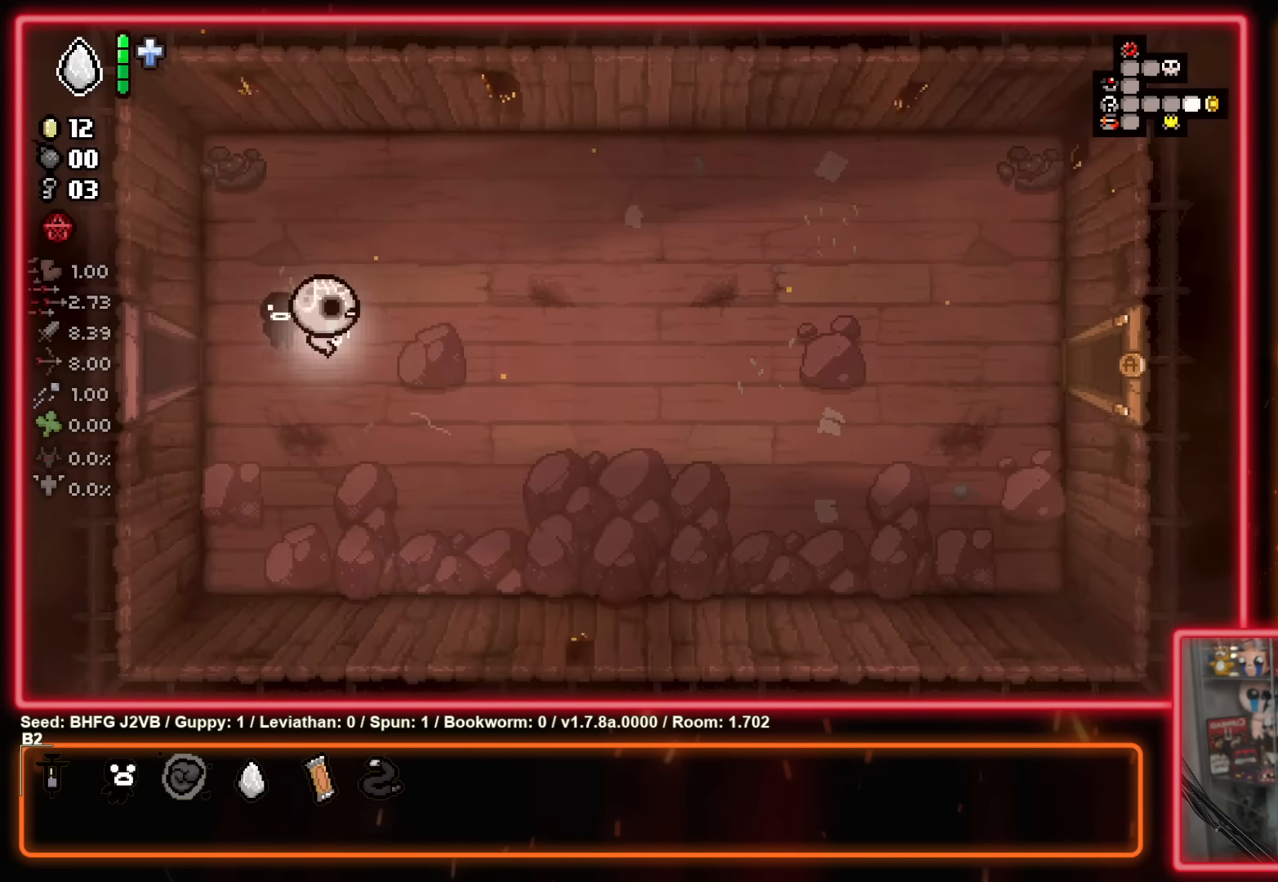
{"buttons": [], "left_stick": "right", "events": []}
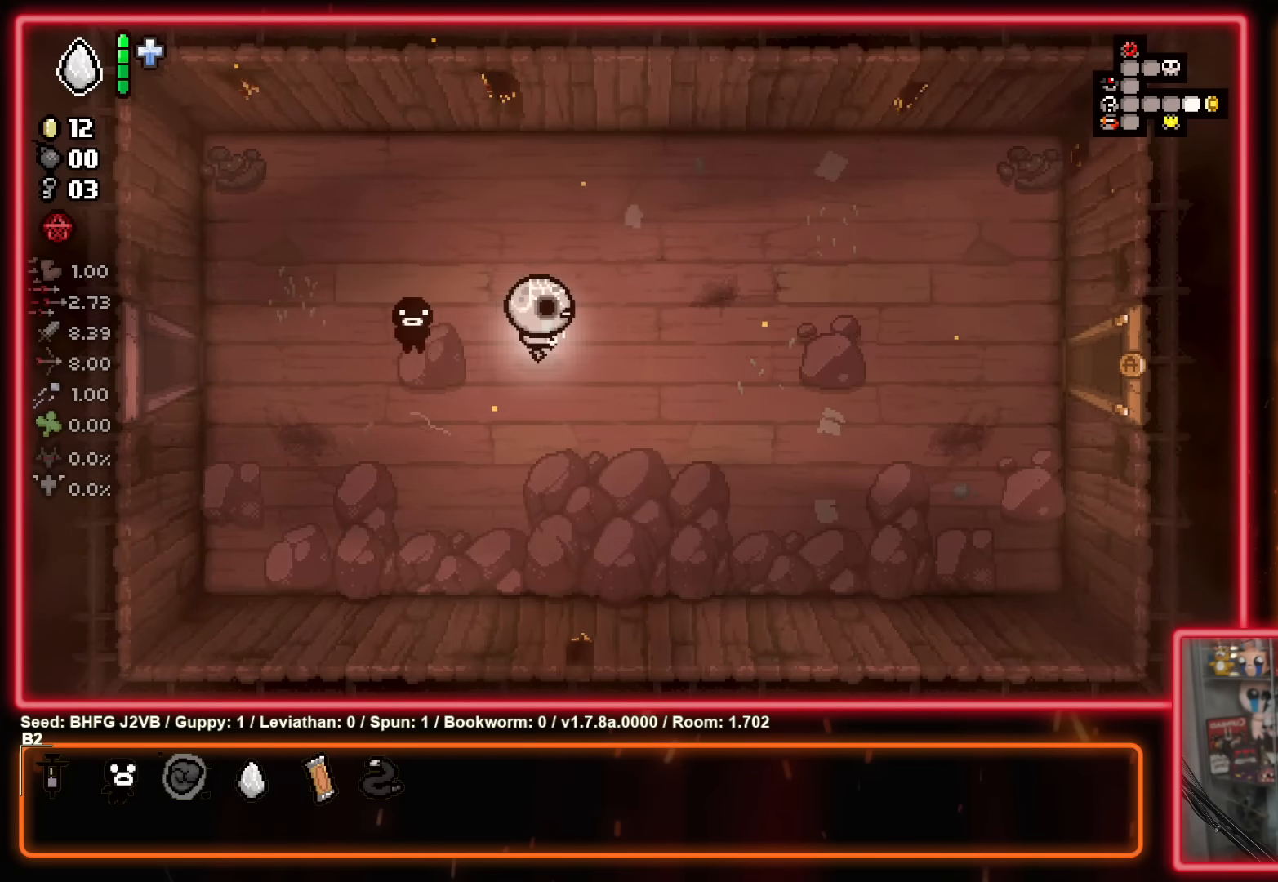
{"buttons": [], "left_stick": "up-left", "events": [[300, "left_stick", "left"], [433, "left_stick", "up-left"]]}